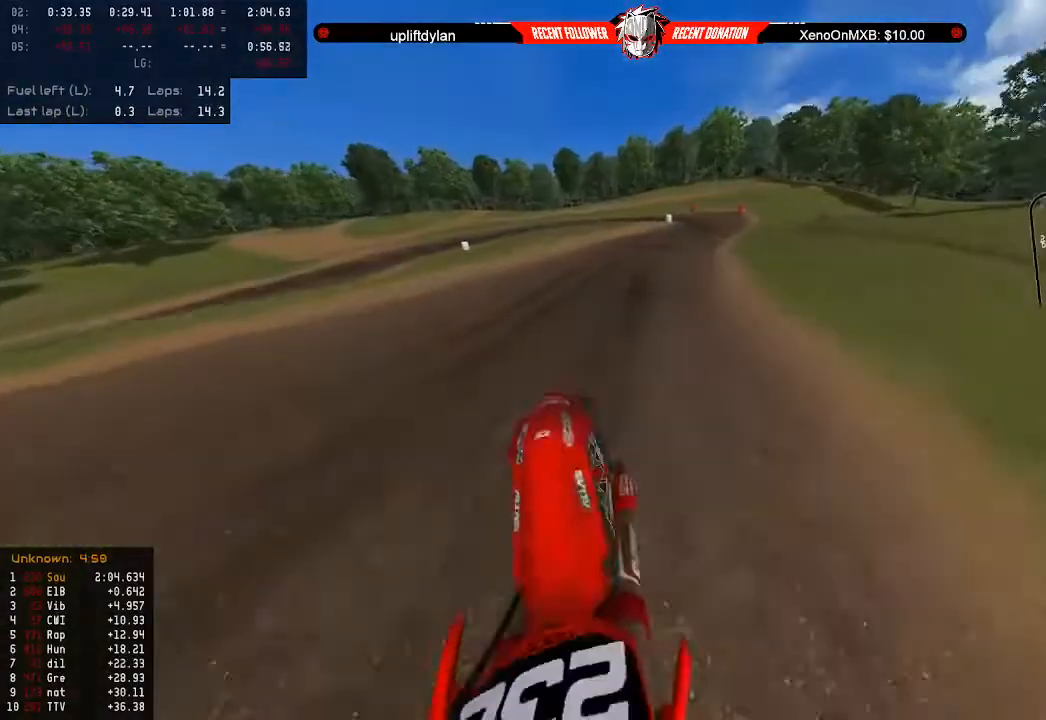
Gameplay with a controller (Xbox layout); each line is a JSON object with the inputs held at the frame after it. "events" lists button and stick changes between this image and that frame as [ms after this image, input, new state], when the widget could be followed in between.
{"buttons": ["R2"], "left_stick": "right", "right_stick": "center", "events": [[100, "left_stick", "center"], [200, "left_stick", "right"], [333, "left_stick", "center"], [433, "left_stick", "right"]]}
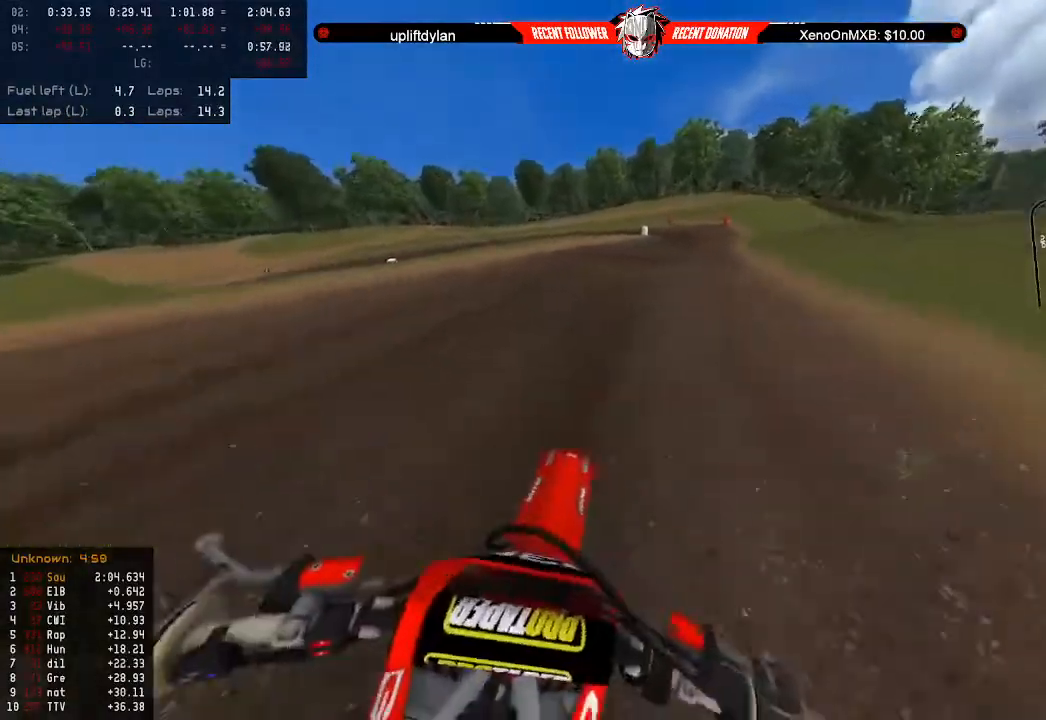
{"buttons": ["R2"], "left_stick": "down", "right_stick": "center", "events": [[67, "left_stick", "center"], [367, "left_stick", "down-left"], [467, "left_stick", "down"]]}
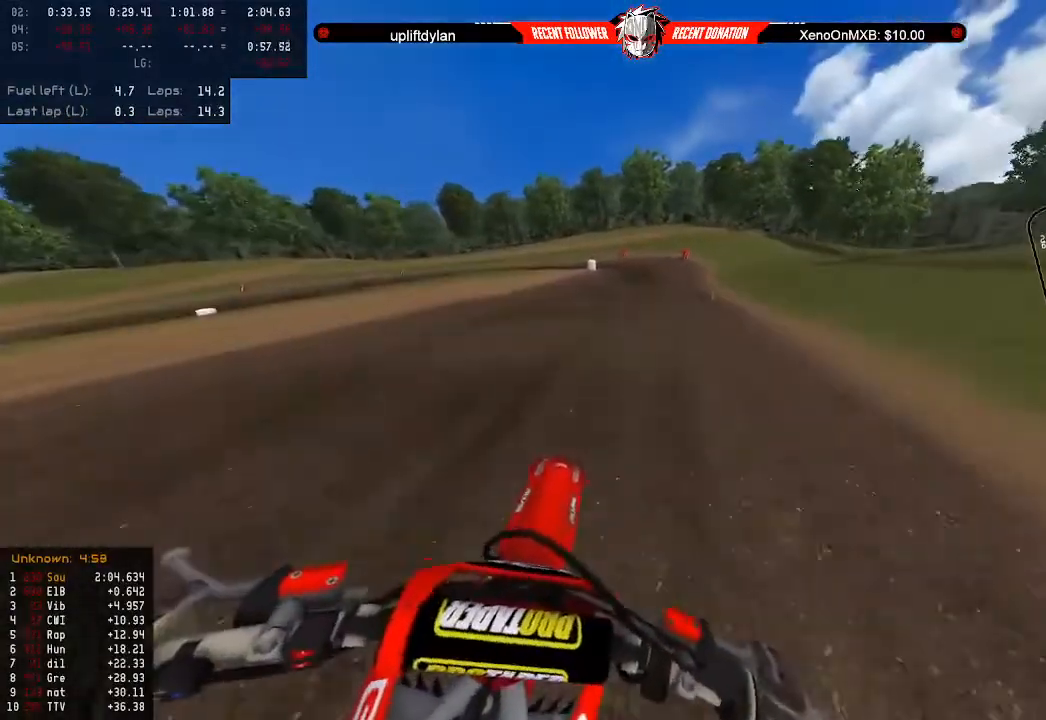
{"buttons": ["R2"], "left_stick": "down", "right_stick": "center", "events": []}
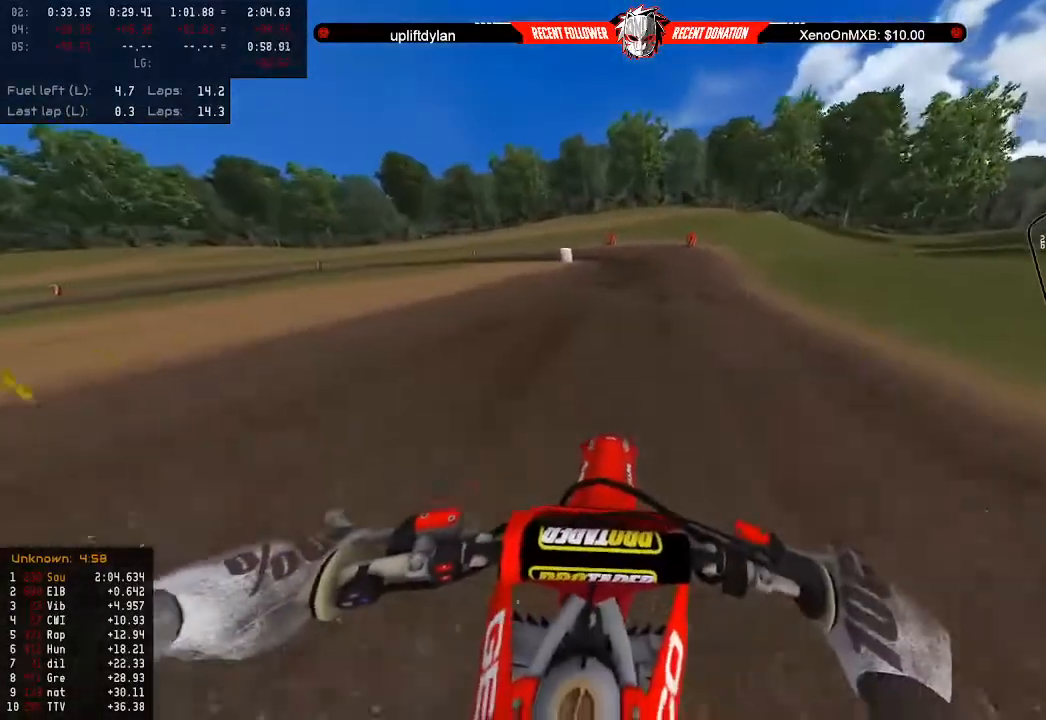
{"buttons": ["L2"], "left_stick": "down-left", "right_stick": "center", "events": [[200, "X", "down"], [267, "R2", "up"], [333, "X", "up"], [367, "left_stick", "down-left"], [467, "L2", "down"]]}
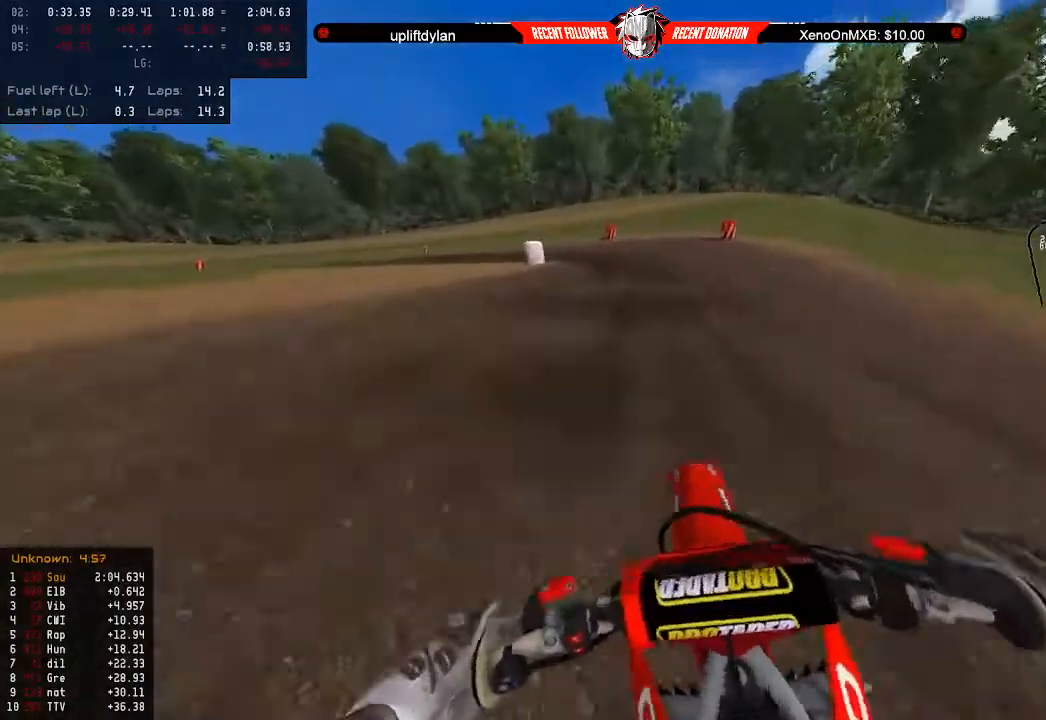
{"buttons": [], "left_stick": "down-left", "right_stick": "center", "events": [[33, "L2", "up"]]}
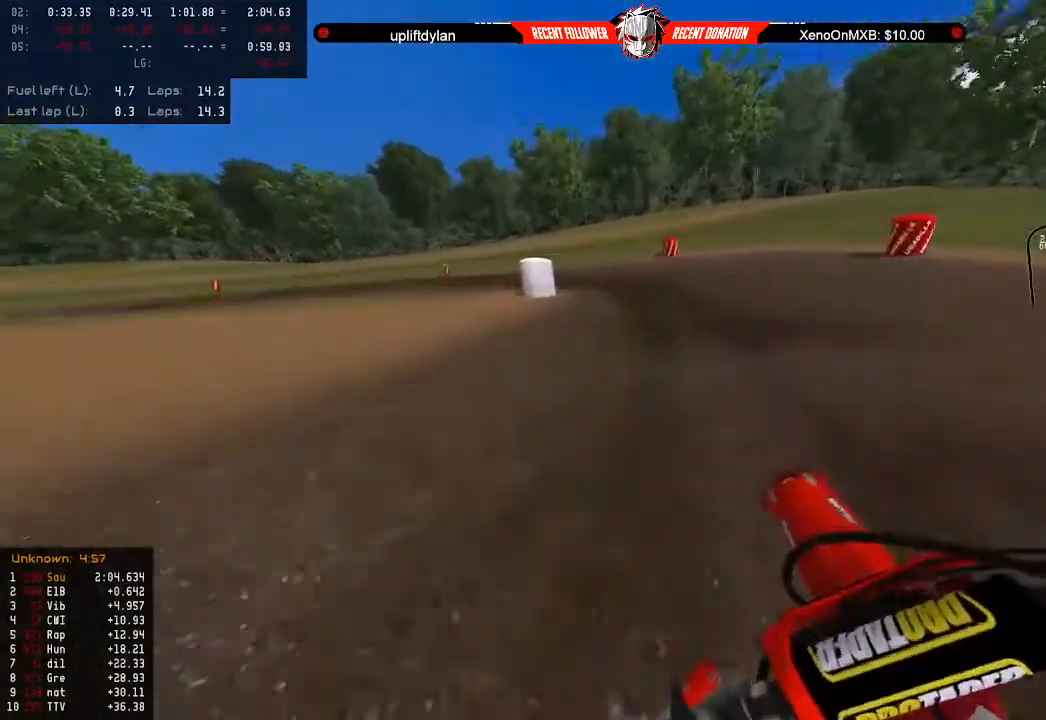
{"buttons": ["R2"], "left_stick": "down-left", "right_stick": "left", "events": [[67, "R2", "down"], [200, "R2", "up"], [267, "R2", "down"], [400, "R2", "up"], [400, "right_stick", "left"], [500, "R2", "down"]]}
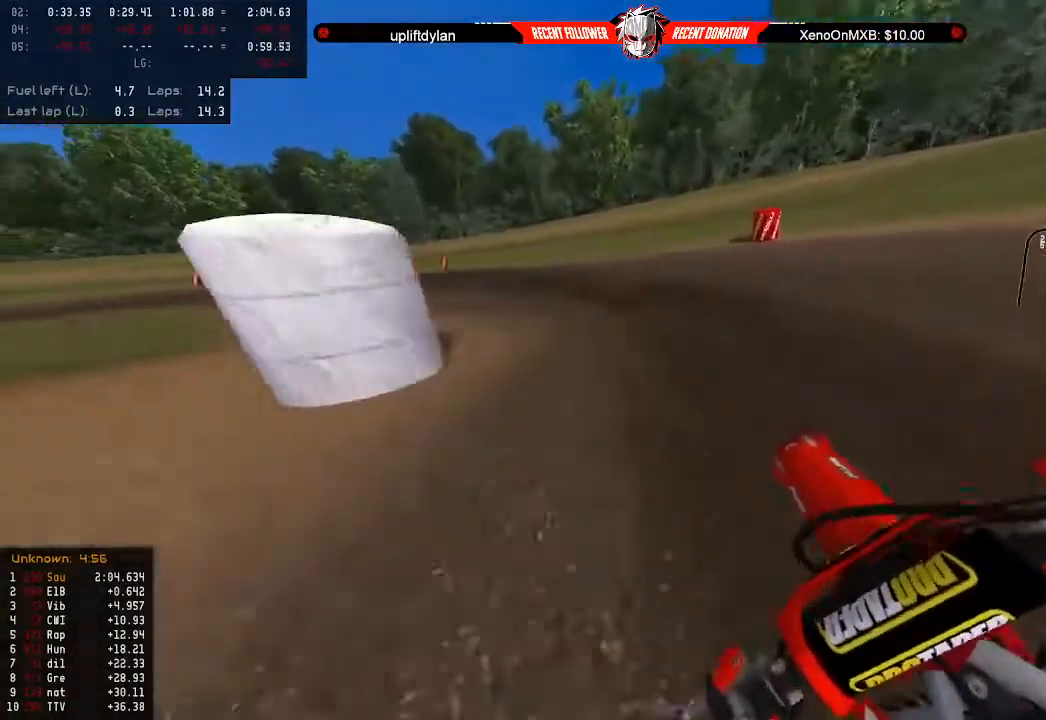
{"buttons": [], "left_stick": "left", "right_stick": "left", "events": [[67, "left_stick", "center"], [133, "R2", "up"], [200, "R2", "down"], [200, "left_stick", "left"], [300, "left_stick", "center"], [333, "R2", "up"], [367, "R2", "down"], [500, "R2", "up"], [500, "left_stick", "left"]]}
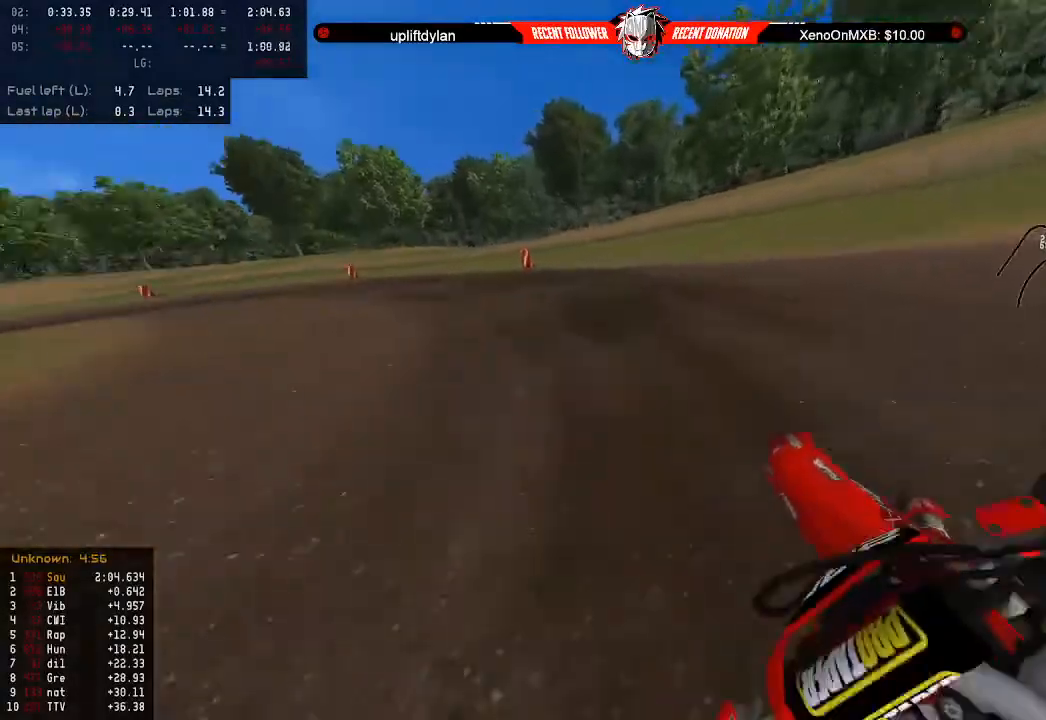
{"buttons": ["R2"], "left_stick": "left", "right_stick": "left", "events": [[100, "R2", "down"], [133, "left_stick", "center"], [400, "left_stick", "left"]]}
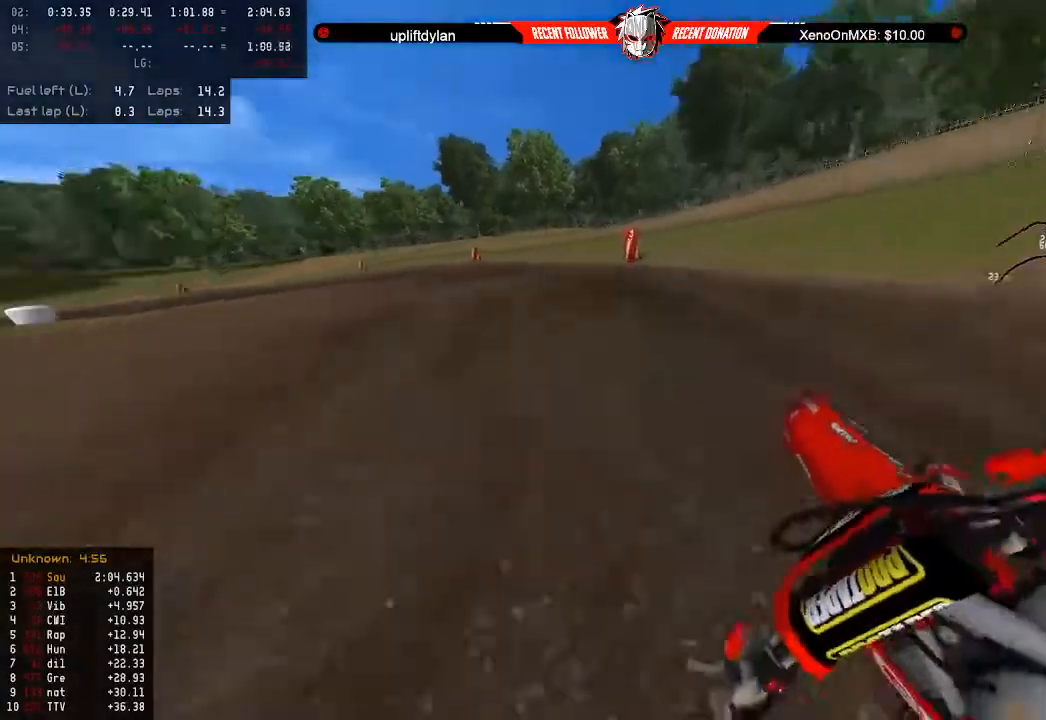
{"buttons": ["R2"], "left_stick": "center", "right_stick": "left", "events": [[33, "left_stick", "center"], [167, "left_stick", "left"], [333, "left_stick", "center"]]}
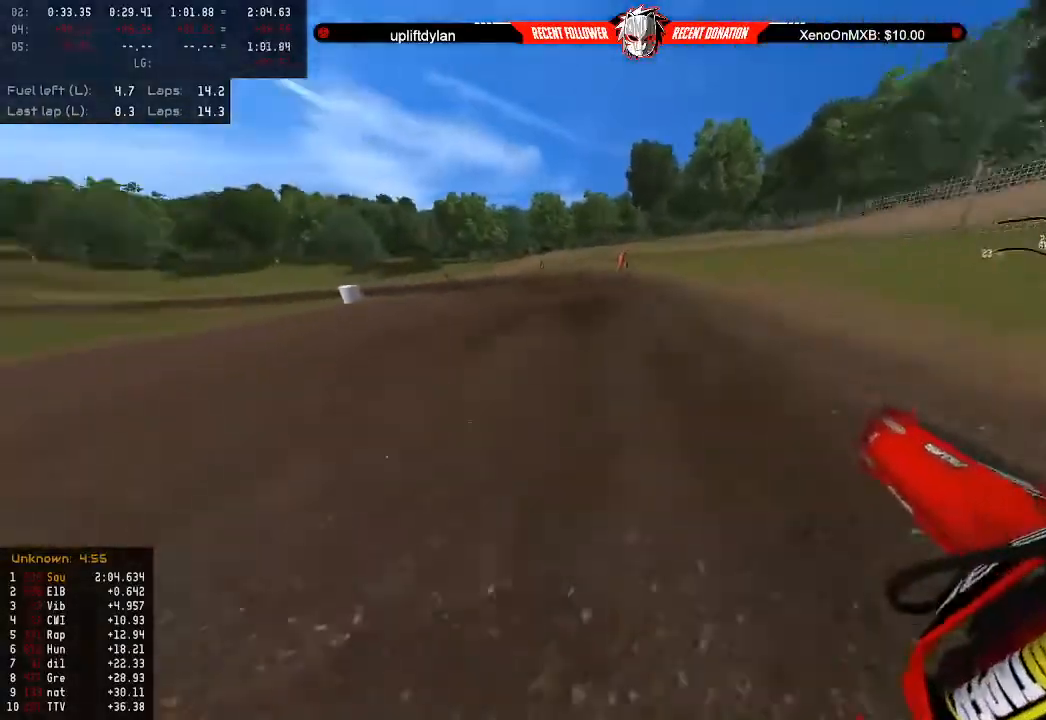
{"buttons": ["R2"], "left_stick": "left", "right_stick": "center", "events": [[167, "right_stick", "center"], [267, "left_stick", "left"], [400, "left_stick", "center"], [500, "left_stick", "left"]]}
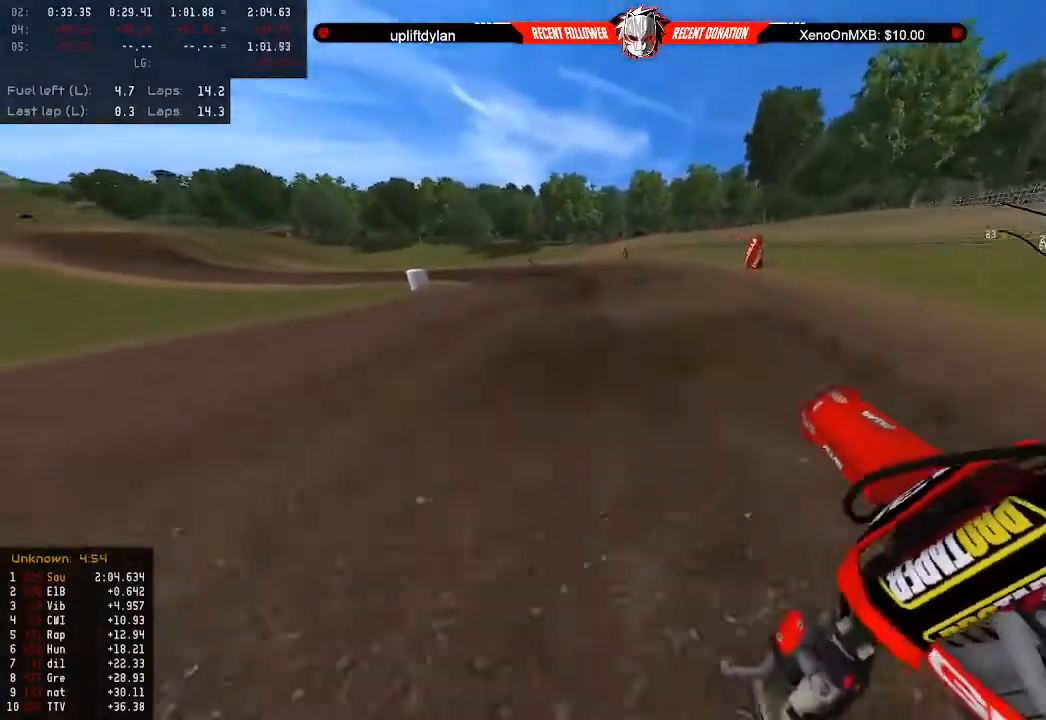
{"buttons": ["B", "R2"], "left_stick": "left", "right_stick": "left", "events": [[133, "left_stick", "center"], [200, "left_stick", "left"], [300, "left_stick", "center"], [400, "left_stick", "left"], [400, "right_stick", "left"], [433, "B", "down"]]}
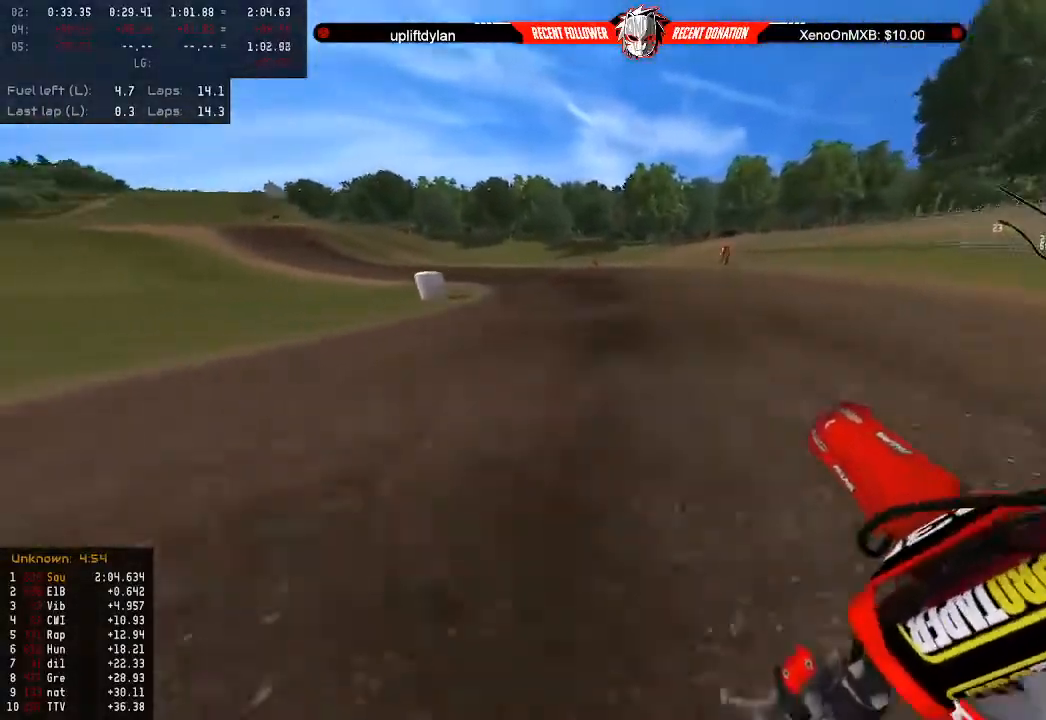
{"buttons": ["R2"], "left_stick": "left", "right_stick": "left", "events": [[33, "left_stick", "center"], [67, "B", "up"], [467, "left_stick", "left"]]}
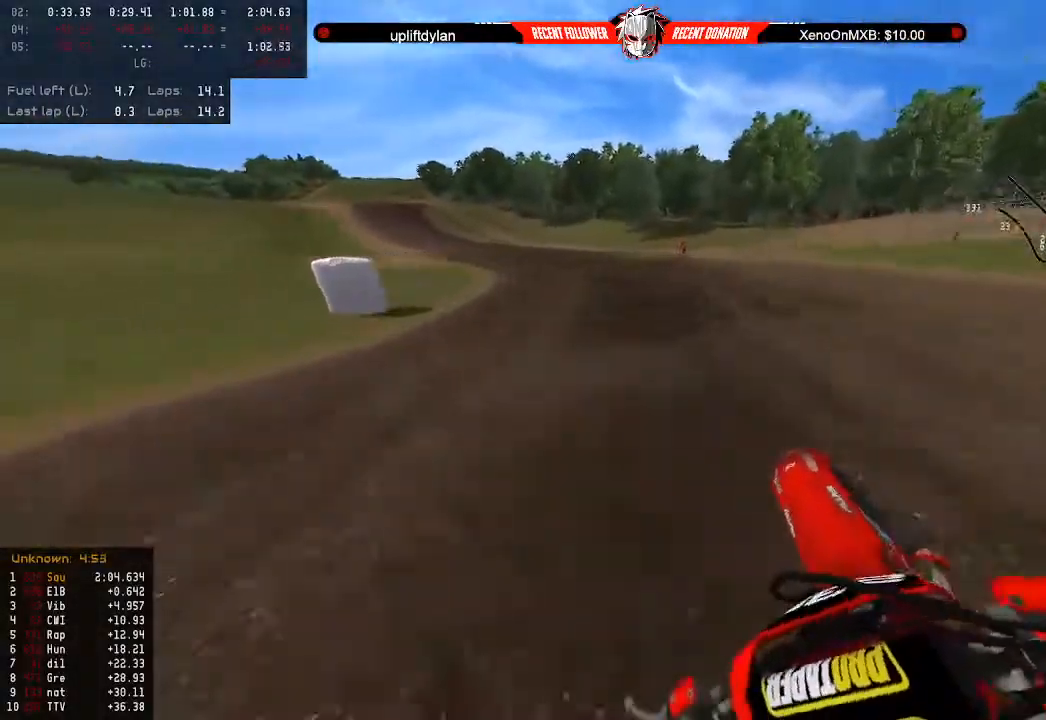
{"buttons": ["R2"], "left_stick": "center", "right_stick": "left", "events": [[100, "left_stick", "center"], [167, "left_stick", "left"], [267, "left_stick", "center"], [400, "left_stick", "left"], [500, "left_stick", "center"]]}
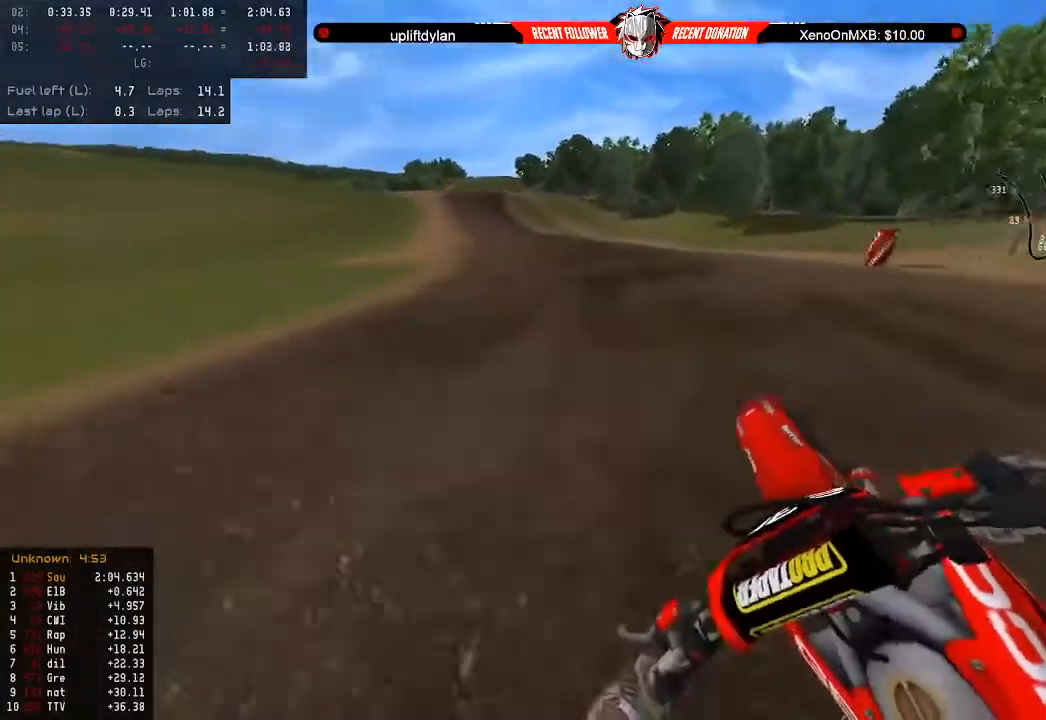
{"buttons": ["R2"], "left_stick": "center", "right_stick": "left", "events": [[100, "left_stick", "left"], [233, "left_stick", "center"], [367, "left_stick", "left"], [433, "left_stick", "center"]]}
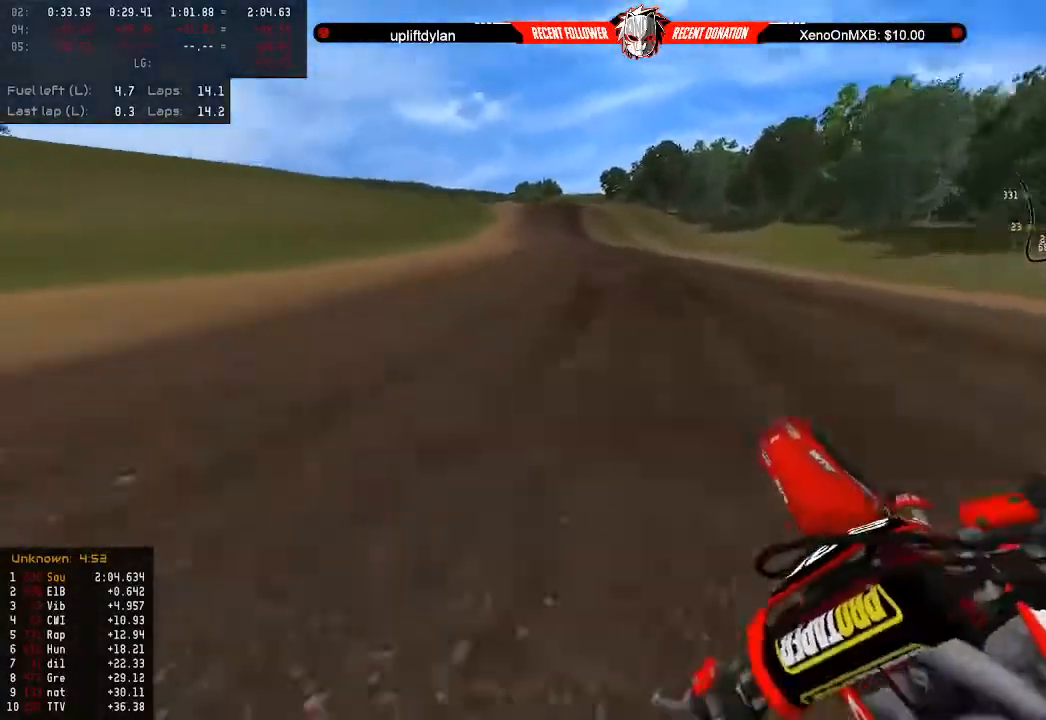
{"buttons": ["Y", "R2"], "left_stick": "center", "right_stick": "center", "events": [[133, "right_stick", "center"], [167, "left_stick", "right"], [267, "left_stick", "center"], [367, "Y", "down"]]}
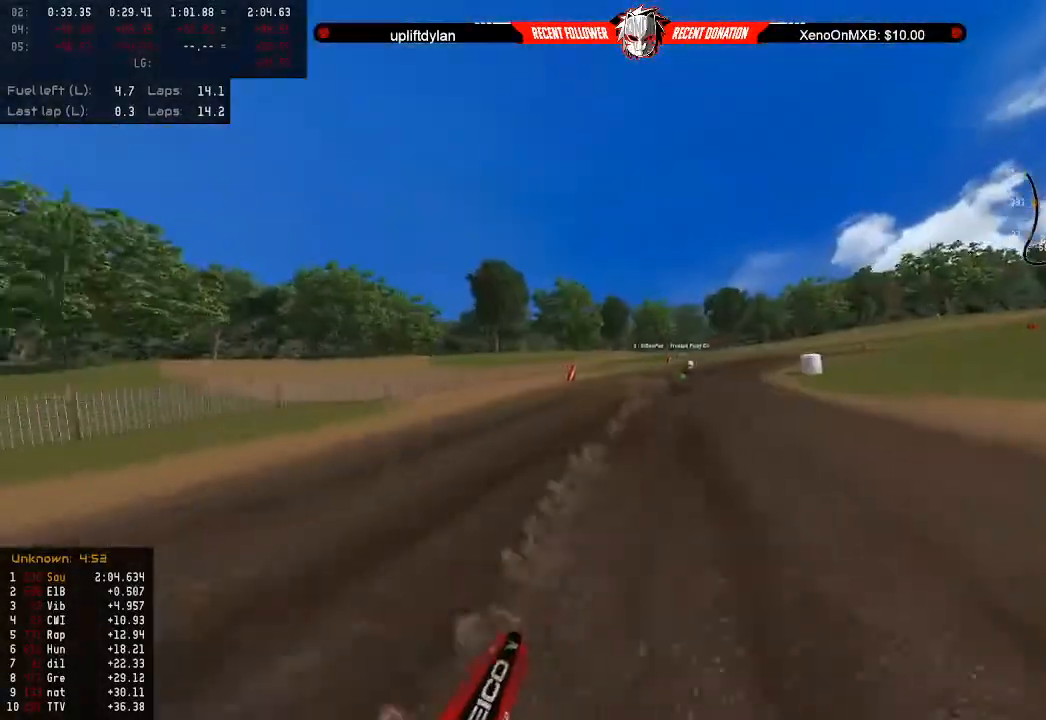
{"buttons": ["R2"], "left_stick": "center", "right_stick": "center", "events": [[200, "Y", "up"]]}
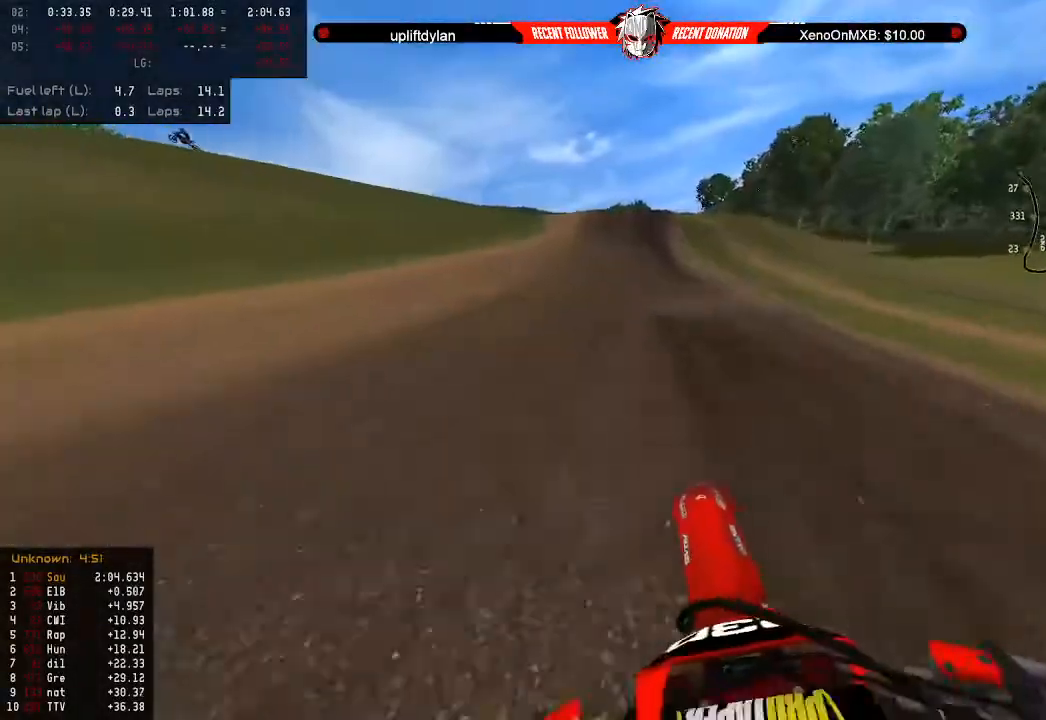
{"buttons": ["R2"], "left_stick": "center", "right_stick": "center", "events": []}
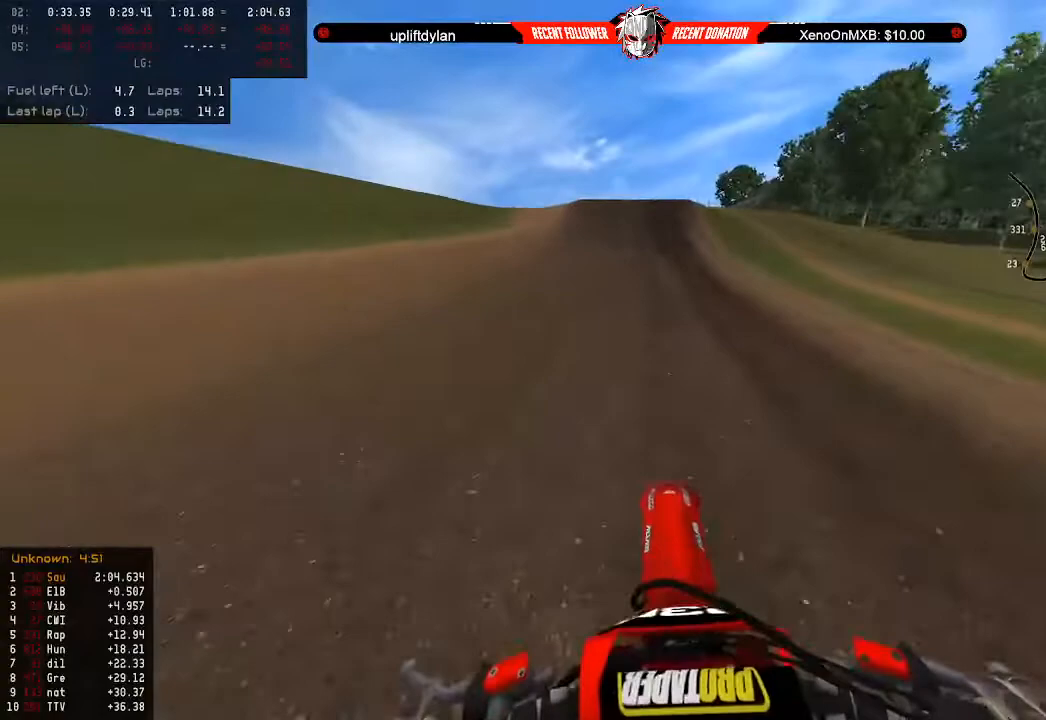
{"buttons": ["R2"], "left_stick": "center", "right_stick": "center", "events": []}
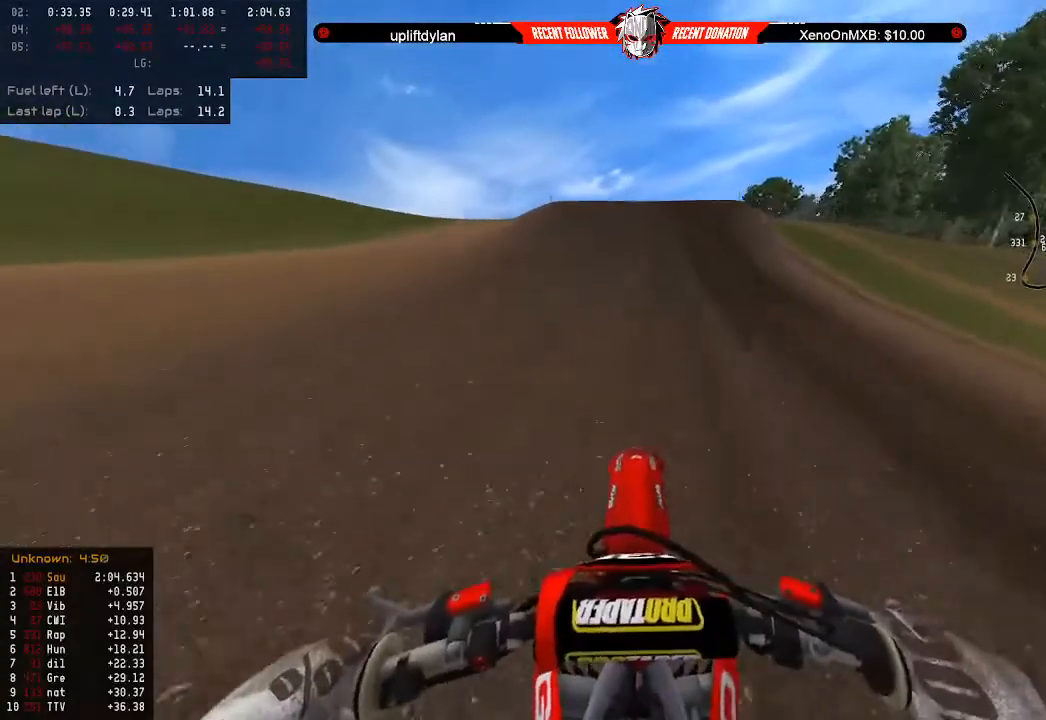
{"buttons": [], "left_stick": "right", "right_stick": "center", "events": [[400, "left_stick", "right"], [433, "R2", "up"]]}
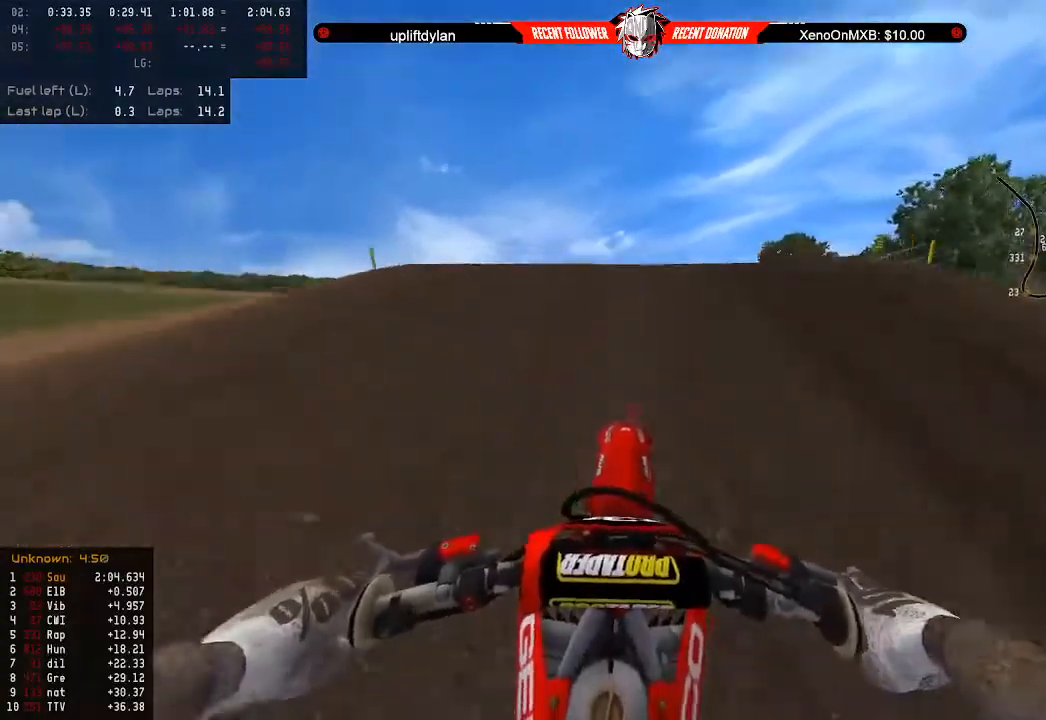
{"buttons": [], "left_stick": "left", "right_stick": "center", "events": [[100, "L3", "down"], [133, "R2", "down"], [233, "L3", "up"], [300, "R2", "up"], [333, "left_stick", "up"], [400, "left_stick", "up-left"], [500, "left_stick", "left"]]}
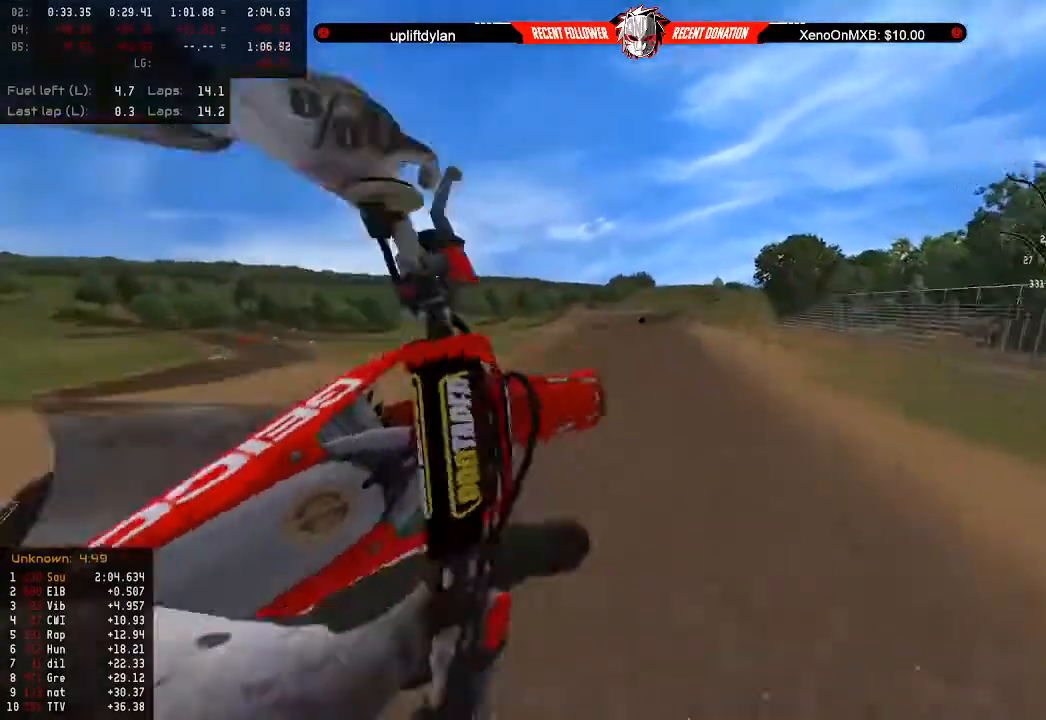
{"buttons": [], "left_stick": "up-left", "right_stick": "center", "events": [[200, "left_stick", "up-left"]]}
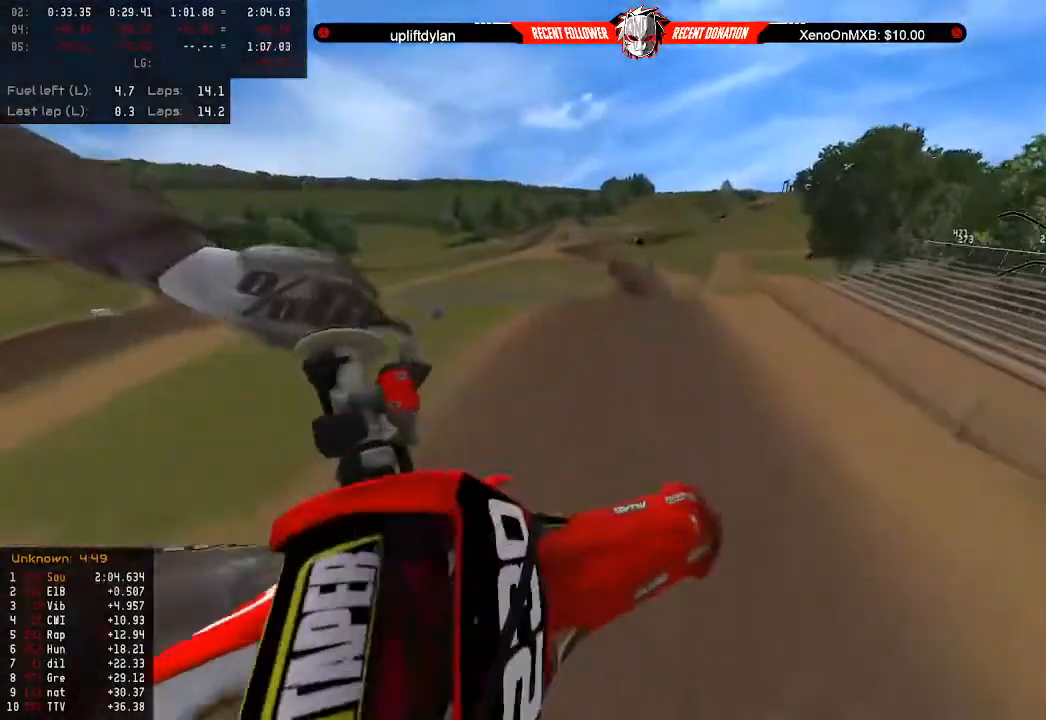
{"buttons": [], "left_stick": "up", "right_stick": "center", "events": [[200, "left_stick", "up"], [267, "L3", "down"], [333, "L3", "up"]]}
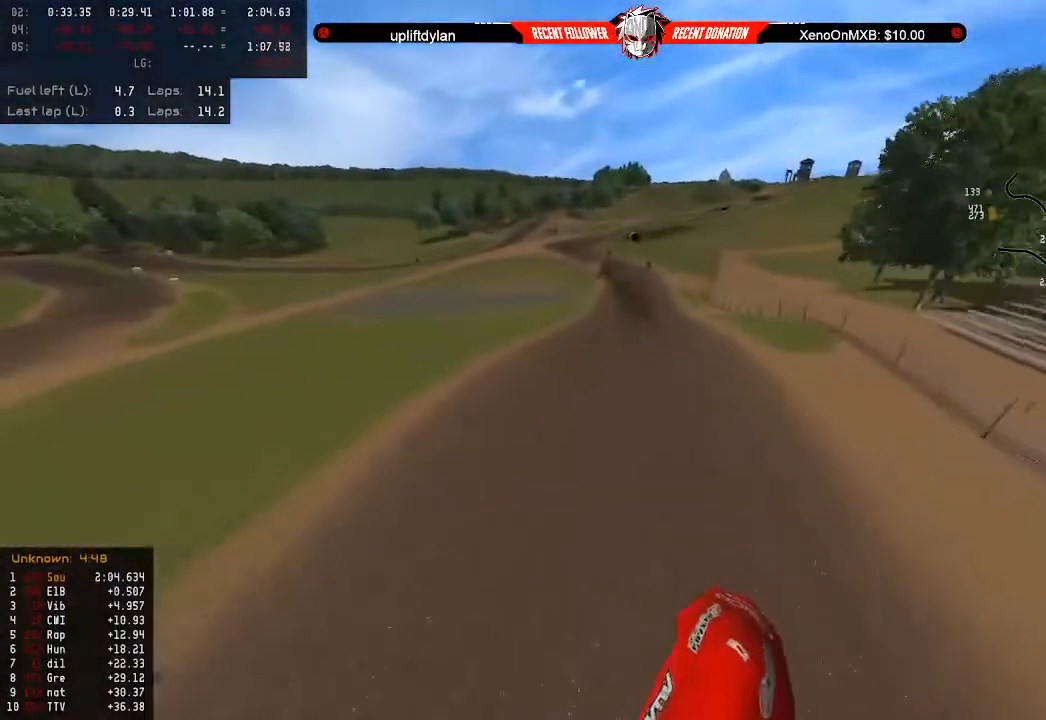
{"buttons": [], "left_stick": "up", "right_stick": "center", "events": [[133, "R2", "down"], [233, "R2", "up"], [367, "R2", "down"], [500, "R2", "up"]]}
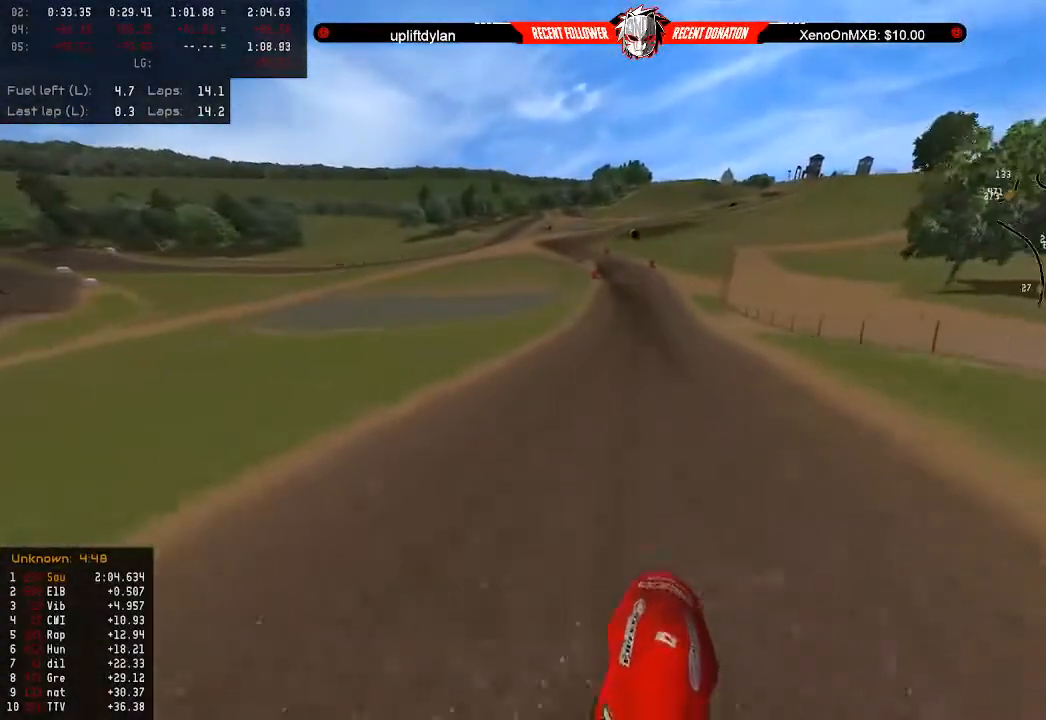
{"buttons": ["R2"], "left_stick": "center", "right_stick": "center", "events": [[67, "R2", "down"], [133, "left_stick", "center"]]}
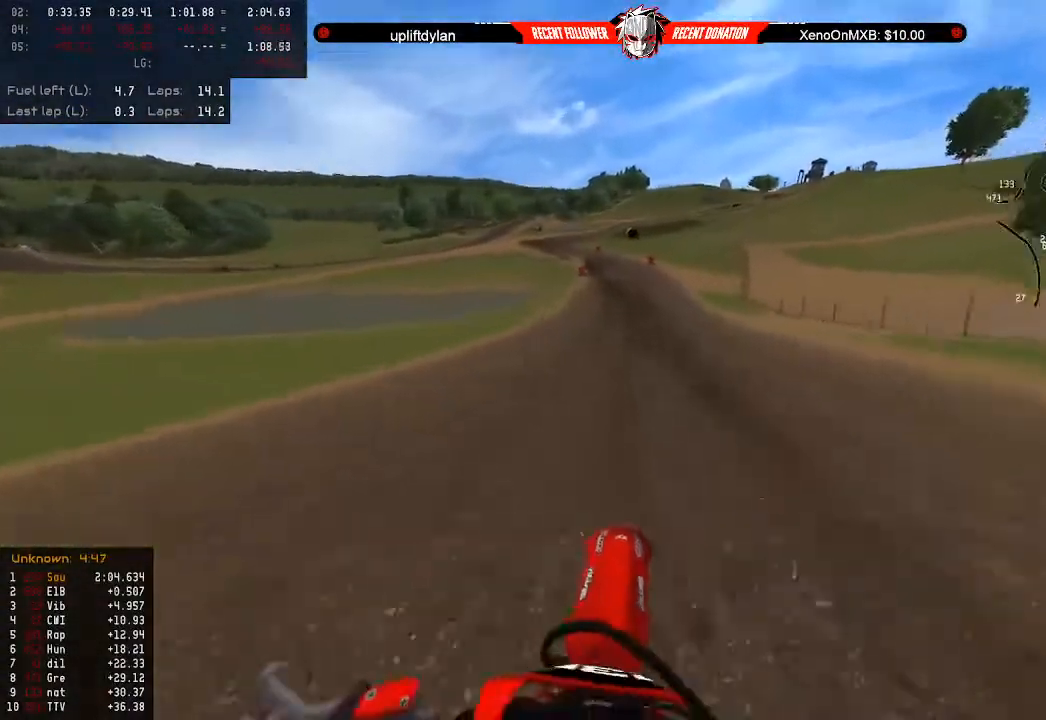
{"buttons": ["R2"], "left_stick": "left", "right_stick": "center", "events": [[133, "left_stick", "left"], [267, "left_stick", "center"], [500, "left_stick", "left"]]}
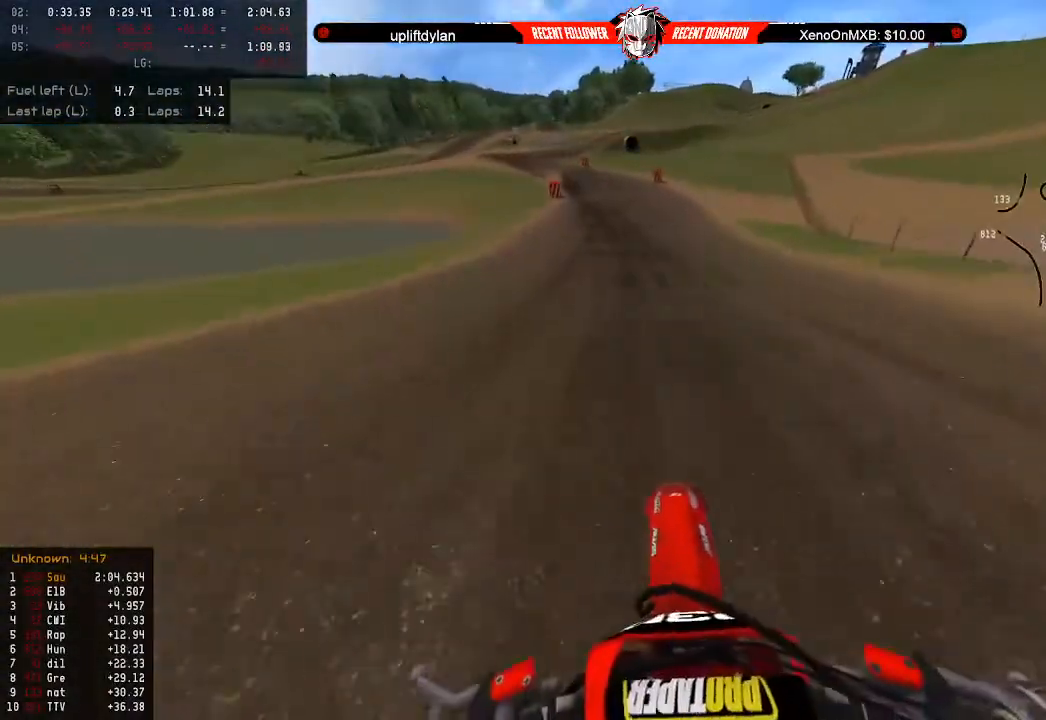
{"buttons": ["R2"], "left_stick": "down-left", "right_stick": "center", "events": [[167, "left_stick", "center"], [433, "left_stick", "down-left"]]}
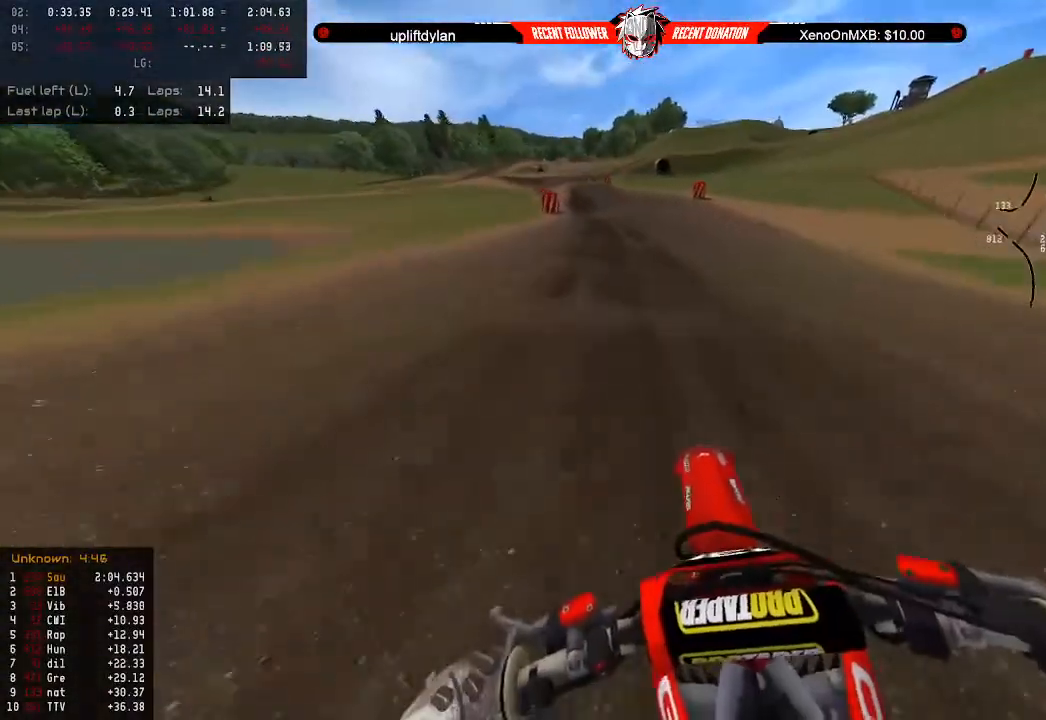
{"buttons": ["R2"], "left_stick": "down-left", "right_stick": "center", "events": [[100, "R2", "up"], [200, "R2", "down"], [300, "R2", "up"], [500, "R2", "down"]]}
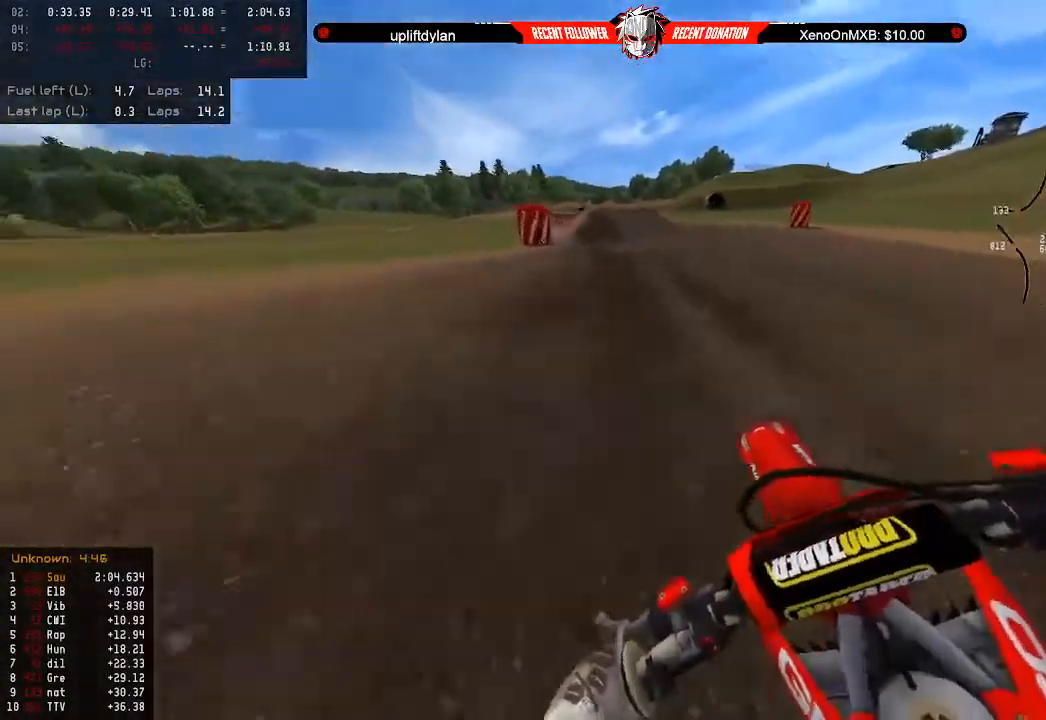
{"buttons": [], "left_stick": "left", "right_stick": "center", "events": [[100, "R2", "up"], [100, "left_stick", "center"], [500, "left_stick", "left"]]}
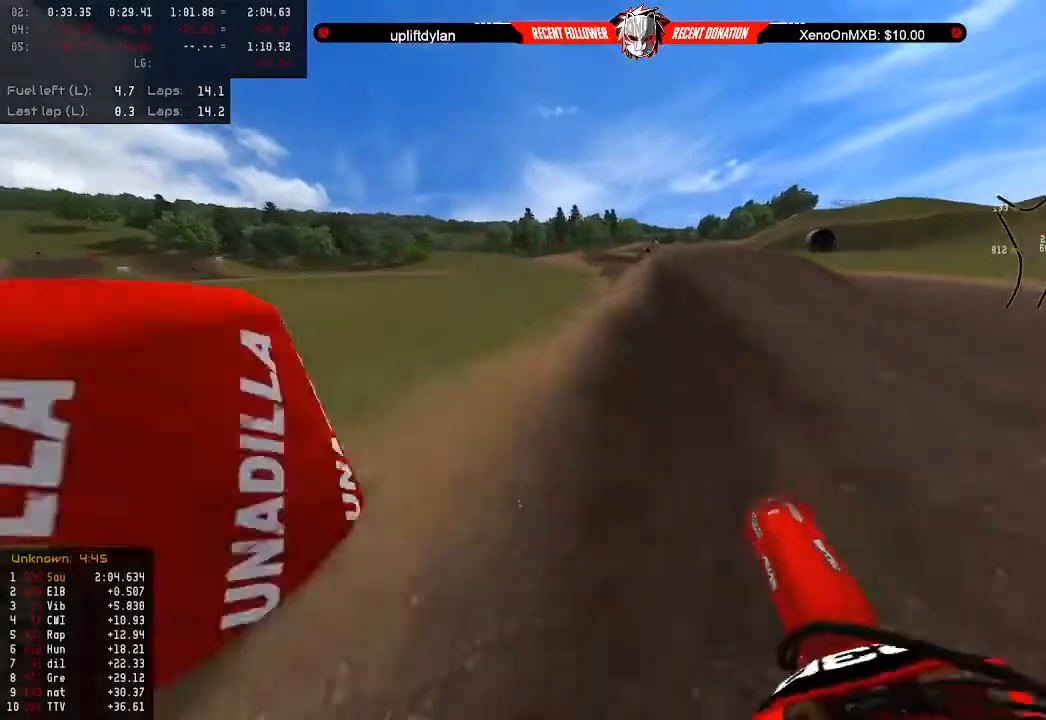
{"buttons": ["R2"], "left_stick": "center", "right_stick": "center", "events": [[67, "left_stick", "center"], [200, "left_stick", "left"], [267, "R2", "down"], [267, "left_stick", "center"]]}
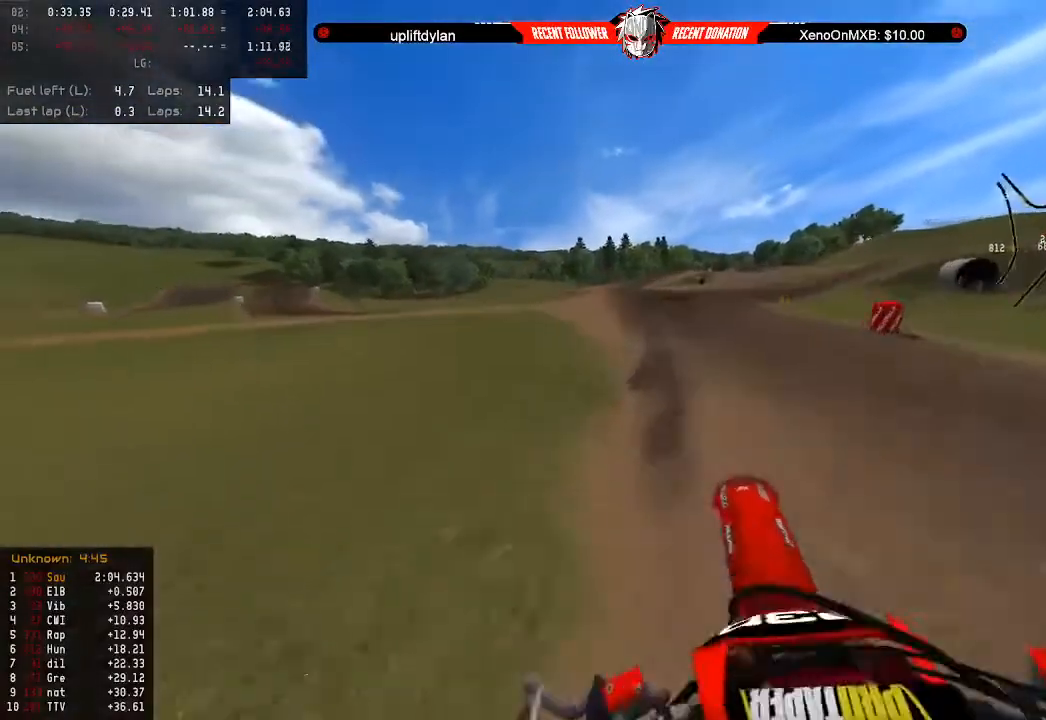
{"buttons": ["R2"], "left_stick": "up-right", "right_stick": "center", "events": [[67, "R2", "up"], [100, "left_stick", "up"], [167, "left_stick", "up-right"], [233, "R2", "down"]]}